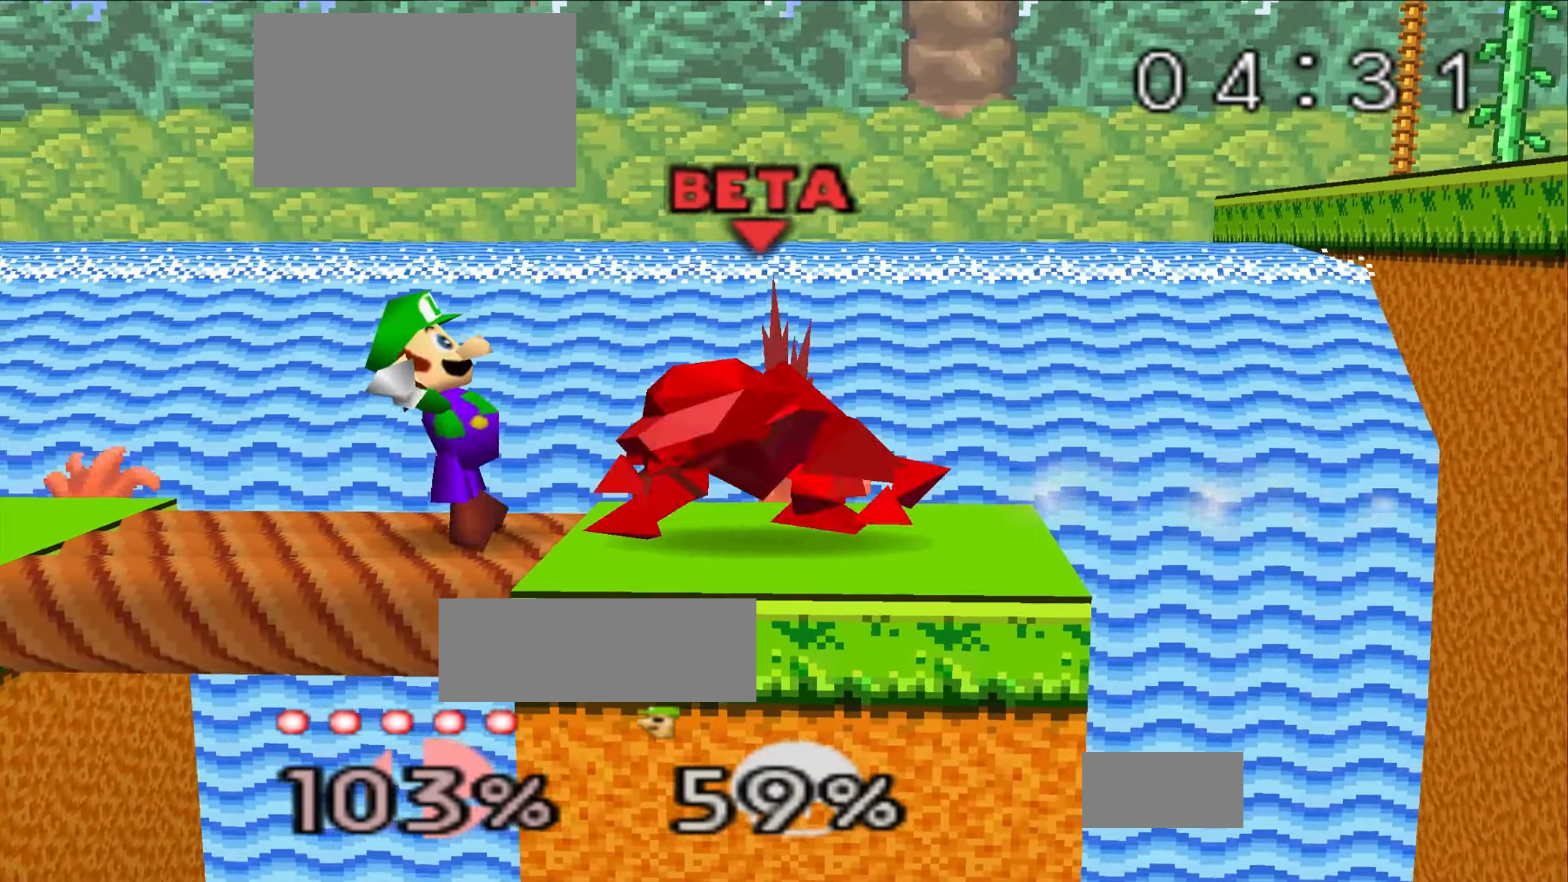
Gameplay with a controller (Nintendo layout); each line is a JSON object with the inputs held at the frame after it. "events" lists button and stick changes between this image and that frame as [ms after this image, input, new state], when the widget could be followed in between. Not read: A B C_DOWN C_LEFT DPAD_DOWN DPAD_LEFT DPAD_RIGHT L1 L3 R1 R3 START X Y.
{"buttons": [], "left_stick": "center"}
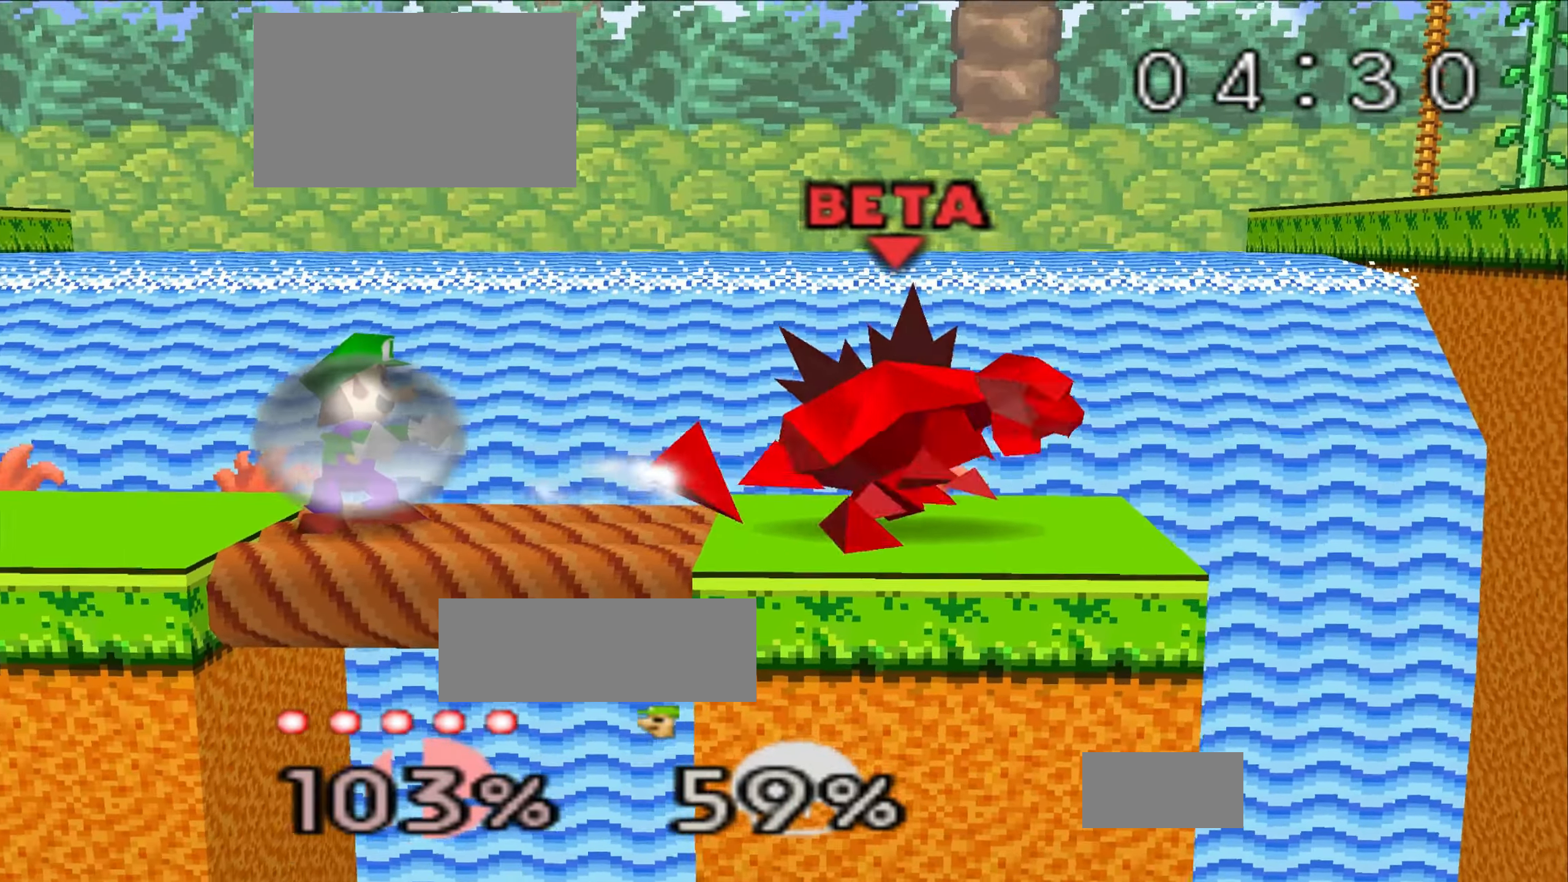
{"buttons": [], "left_stick": "left", "events": [[401, "left_stick", "left"]]}
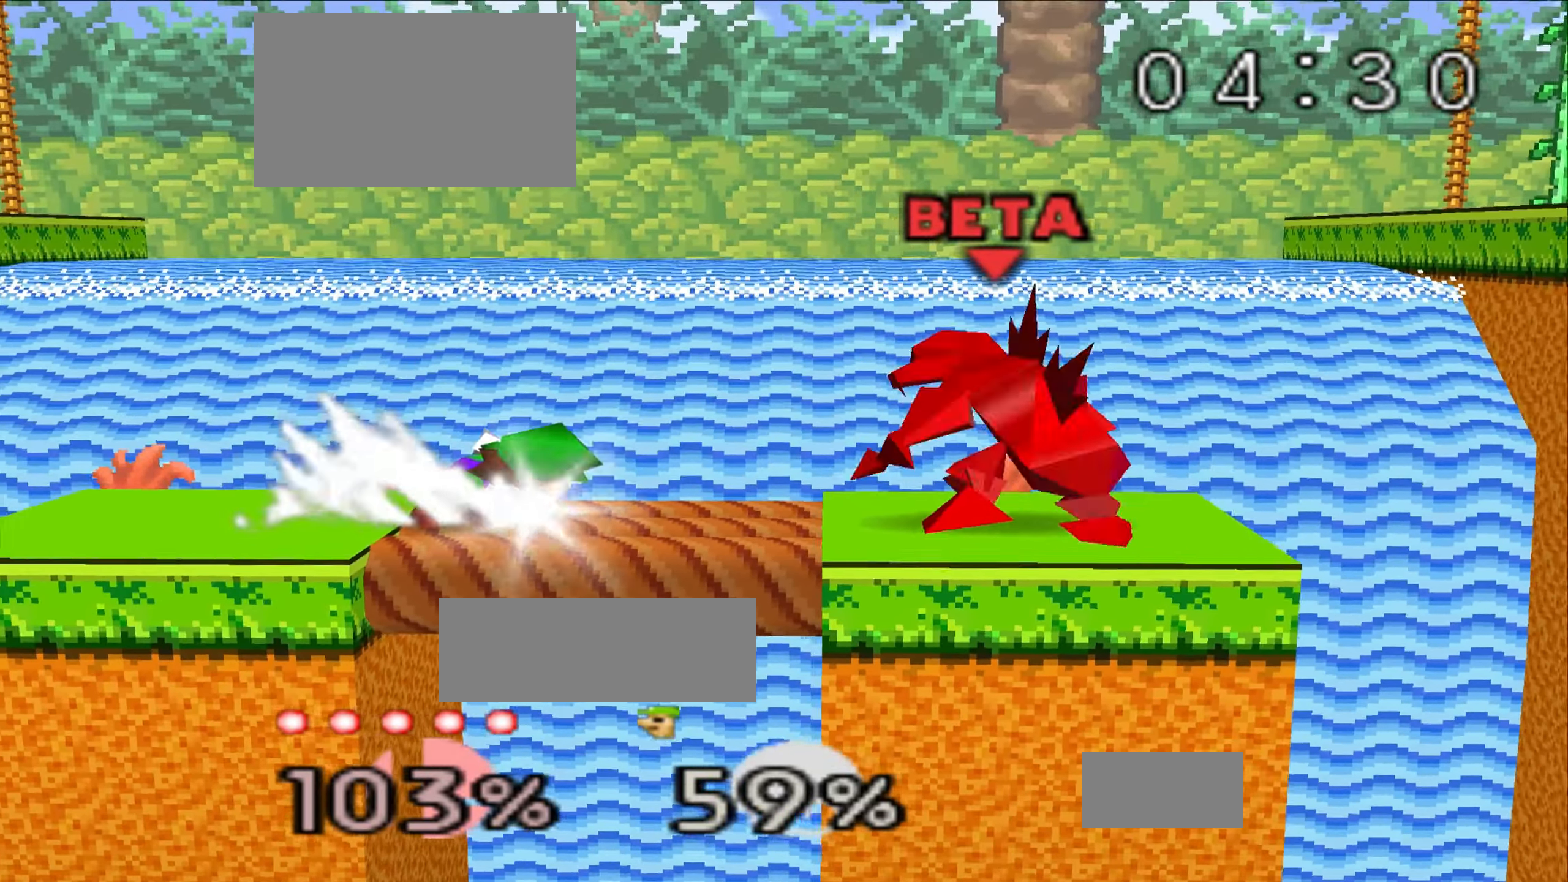
{"buttons": [], "left_stick": "center"}
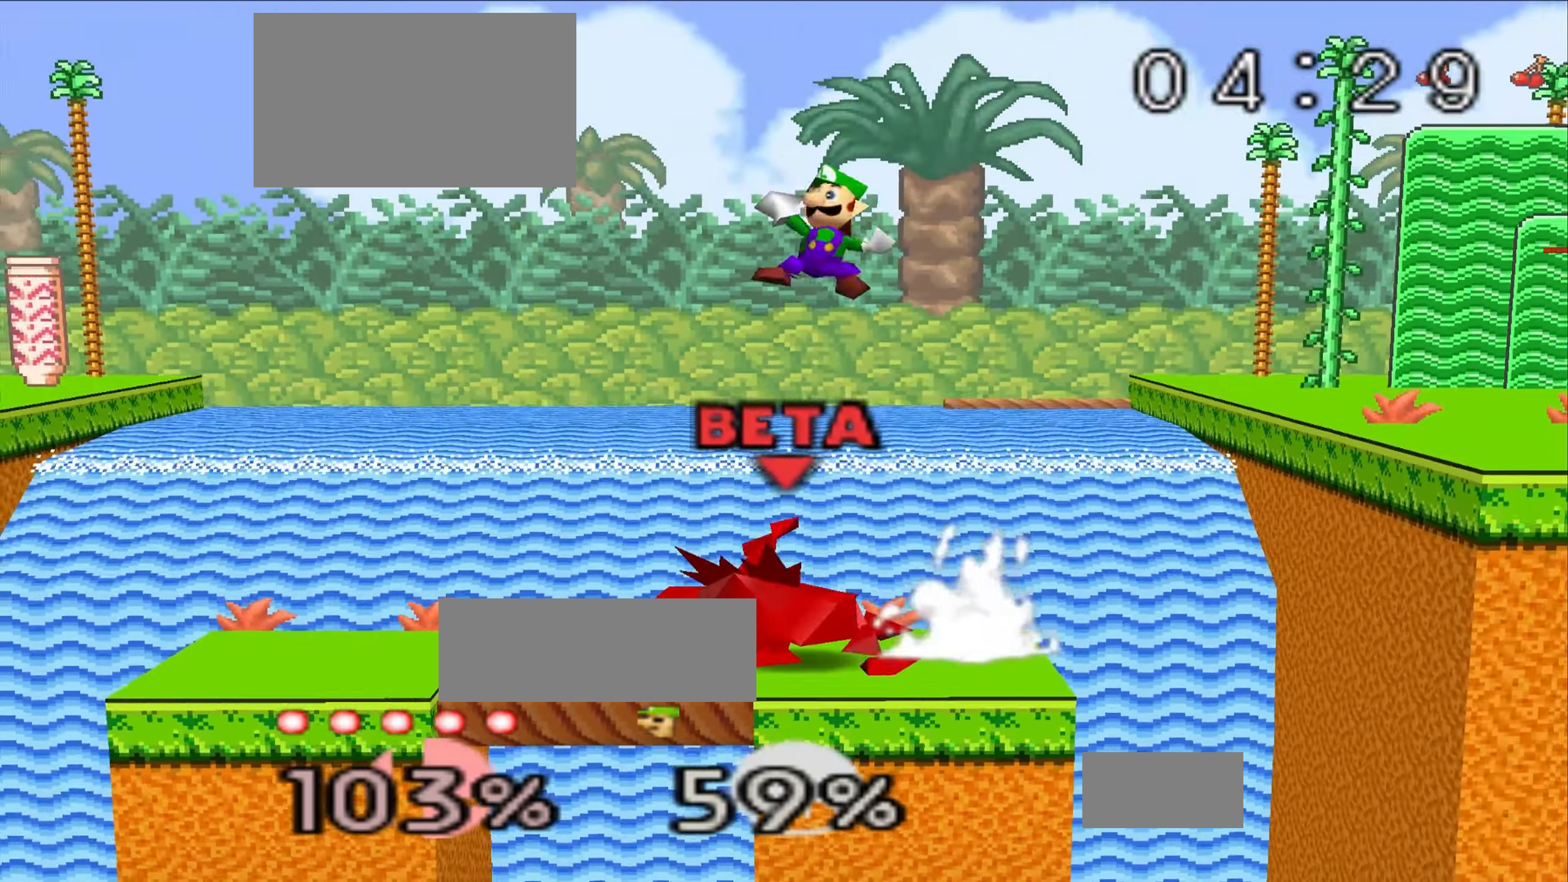
{"buttons": [], "left_stick": "down"}
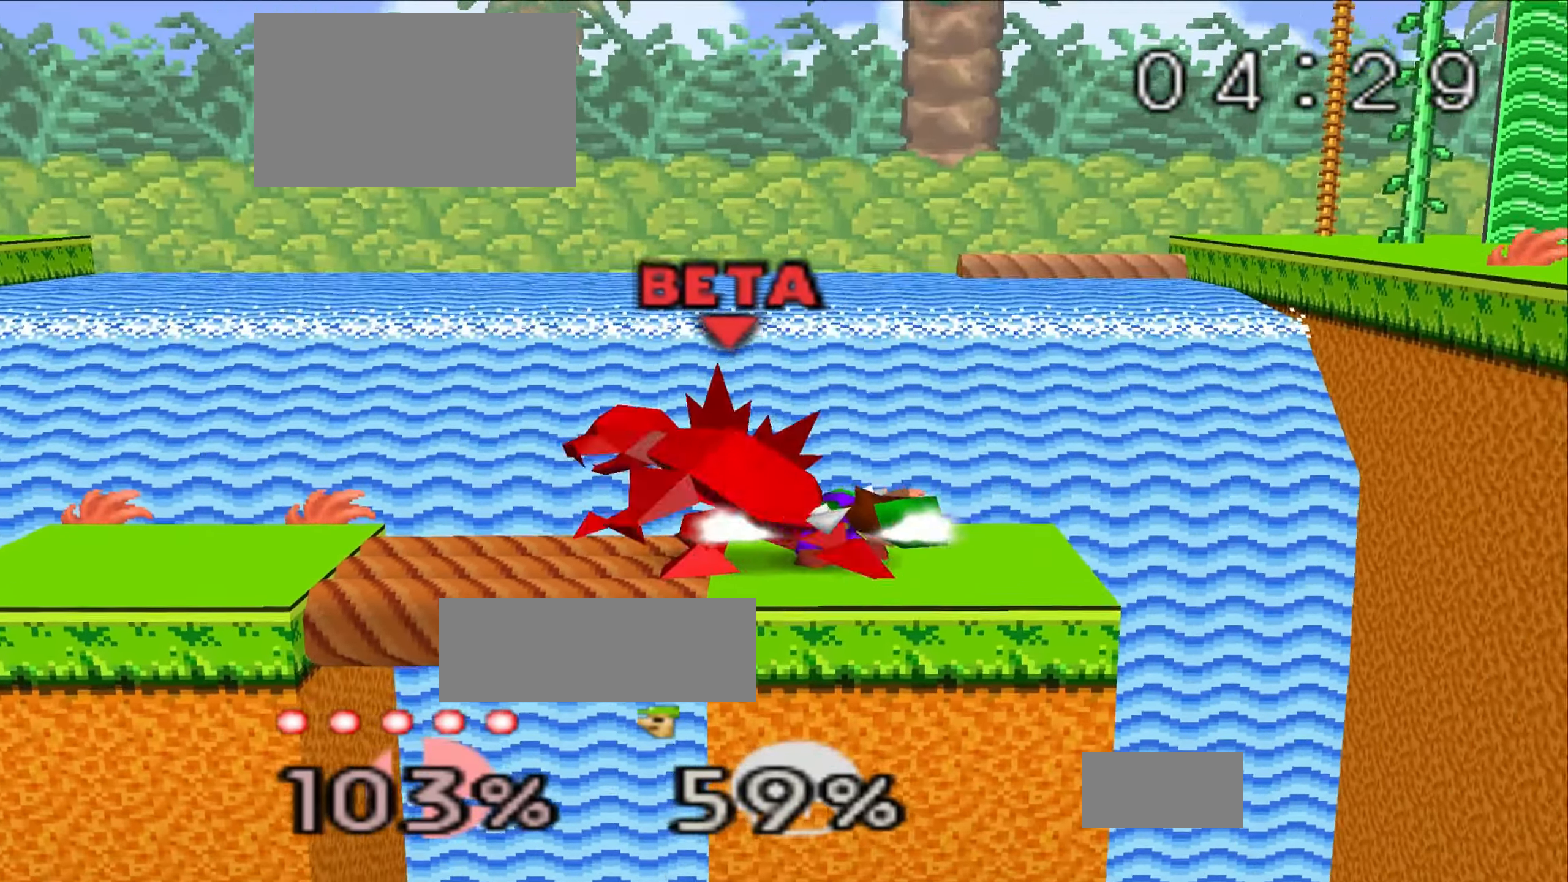
{"buttons": [], "left_stick": "center", "events": [[117, "left_stick", "center"], [217, "left_stick", "down"], [333, "left_stick", "center"]]}
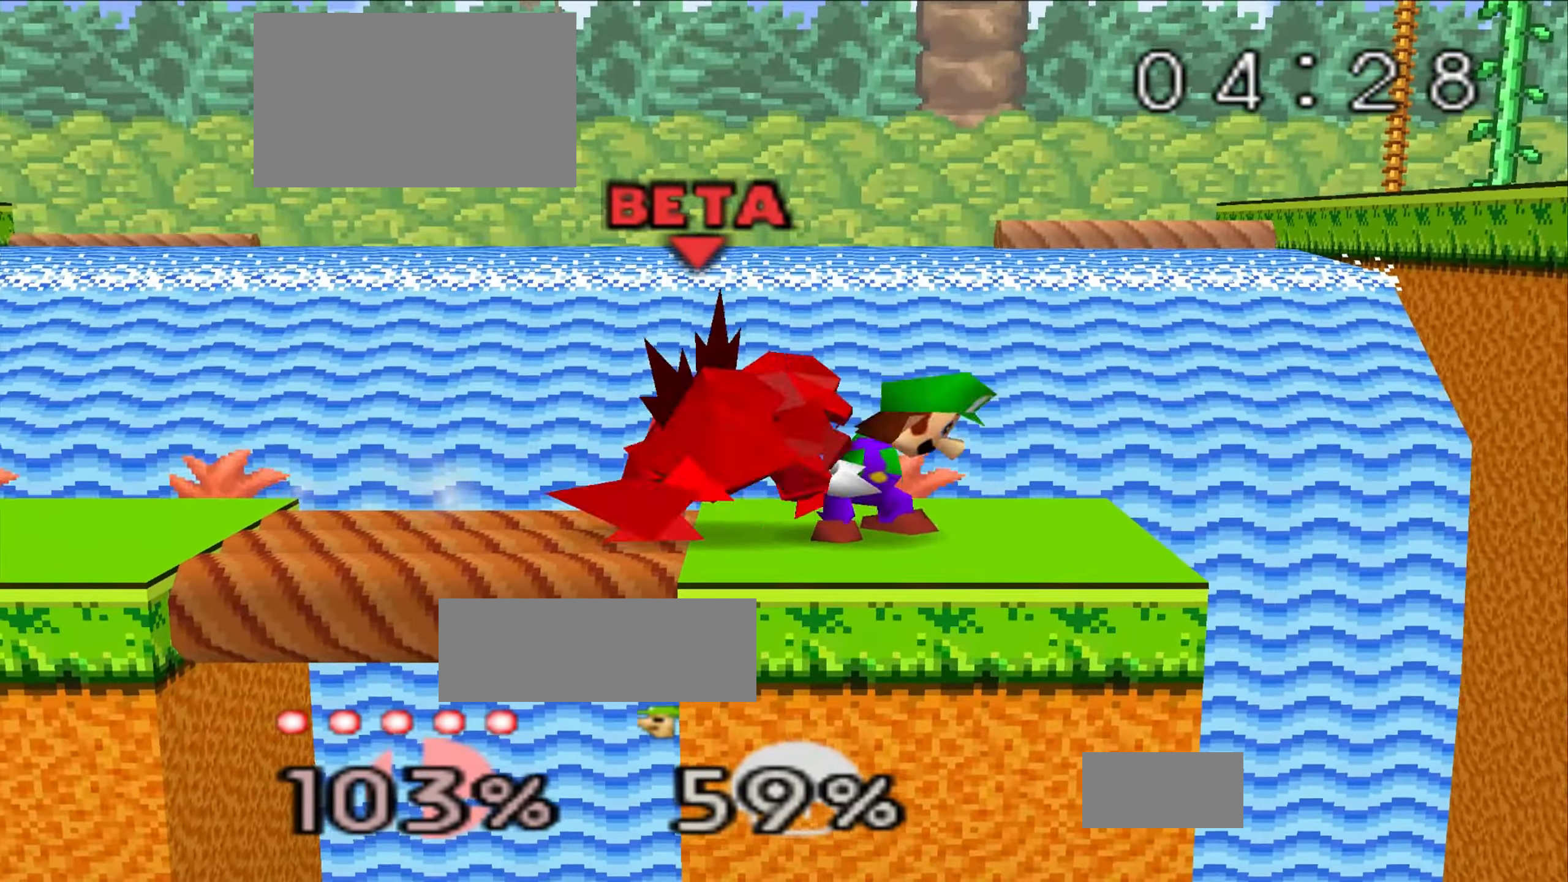
{"buttons": [], "left_stick": "center", "events": [[167, "Z", "down"], [234, "Z", "up"], [384, "Z", "down"], [434, "Z", "up"]]}